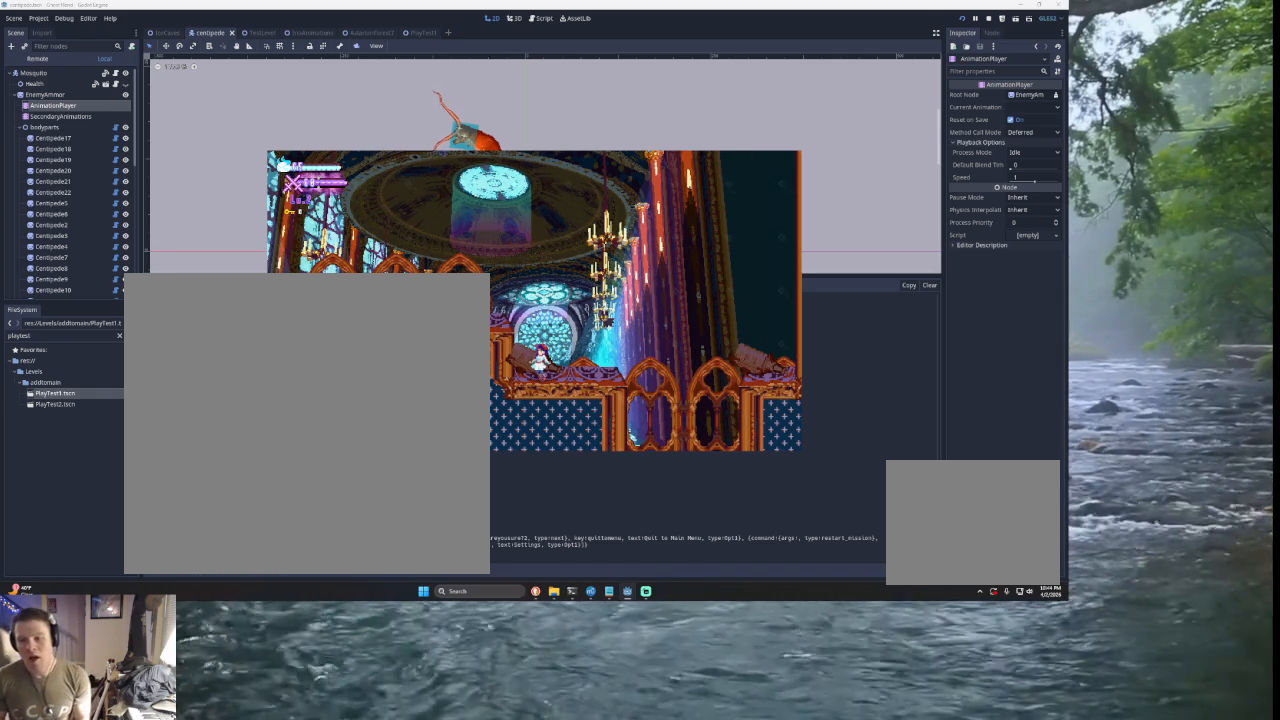
Gameplay with a controller (PlayStation layout); each line is a JSON object with the inputs held at the frame after it. "events" lists button and stick changes between this image and that frame as [ms after this image, input, new state], when the widget could be followed in between.
{"buttons": [], "left_stick": "right", "right_stick": "center", "events": [[333, "START", "down"], [400, "left_stick", "right"], [467, "START", "up"]]}
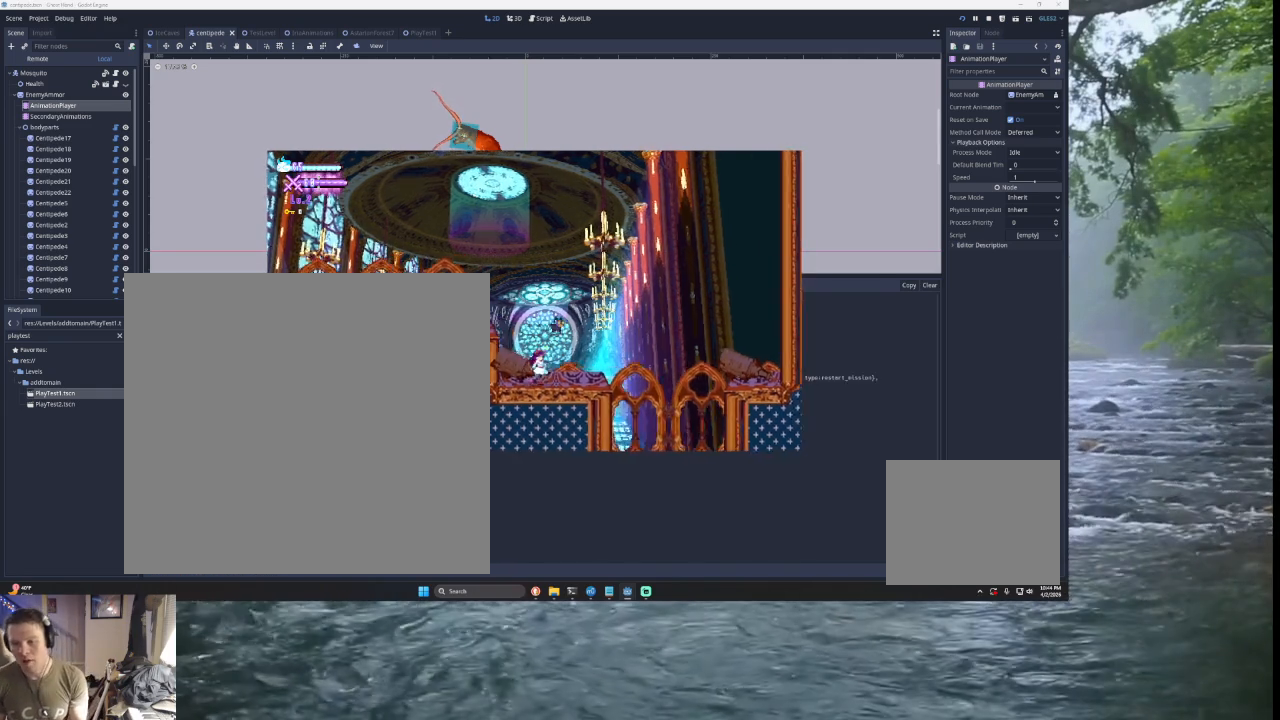
{"buttons": ["TRIANGLE"], "left_stick": "left", "right_stick": "center", "events": [[67, "left_stick", "center"], [100, "TRIANGLE", "down"], [133, "left_stick", "left"], [333, "TRIANGLE", "up"], [400, "TRIANGLE", "down"]]}
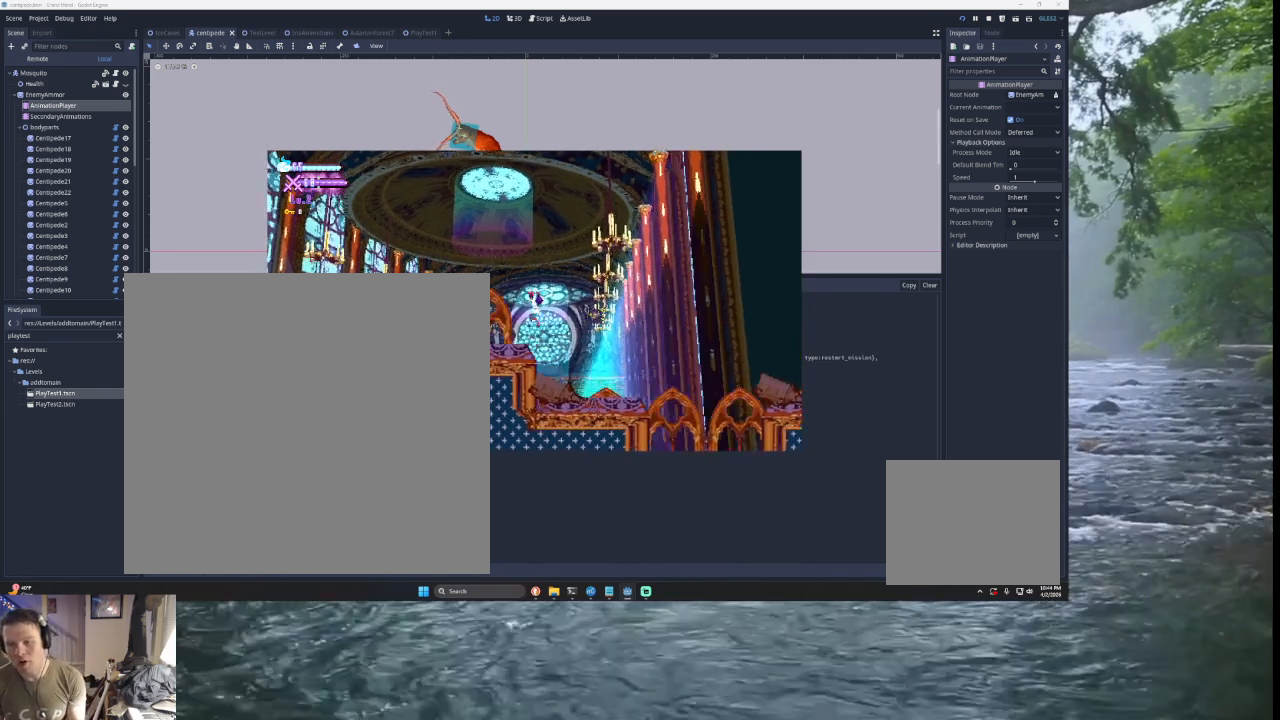
{"buttons": [], "left_stick": "center", "right_stick": "center", "events": [[133, "TRIANGLE", "up"], [500, "left_stick", "center"]]}
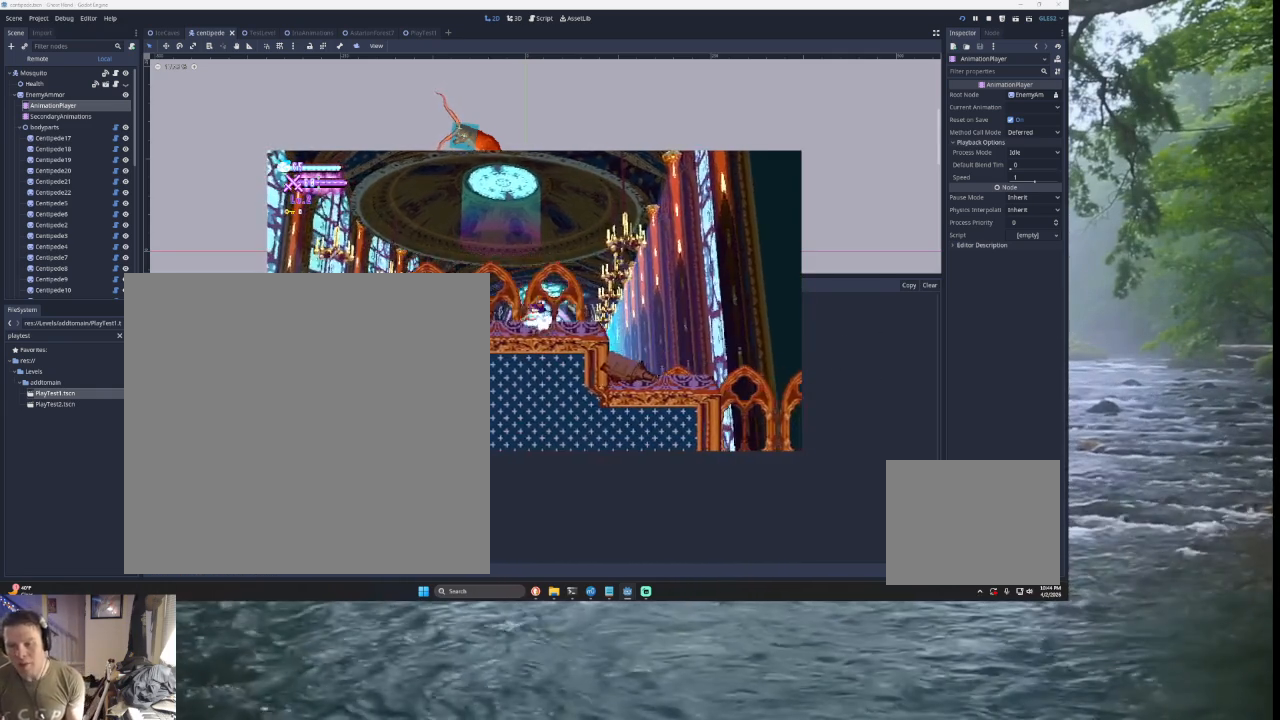
{"buttons": [], "left_stick": "center", "right_stick": "center", "events": []}
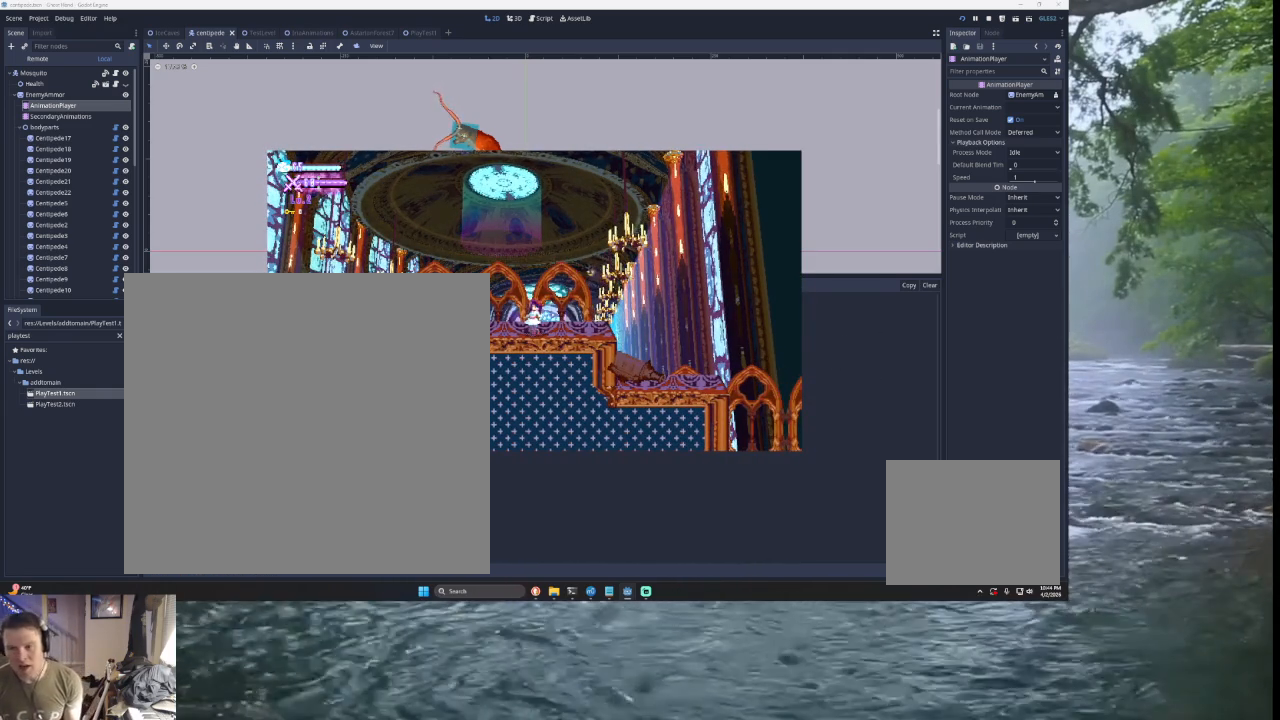
{"buttons": [], "left_stick": "center", "right_stick": "center", "events": []}
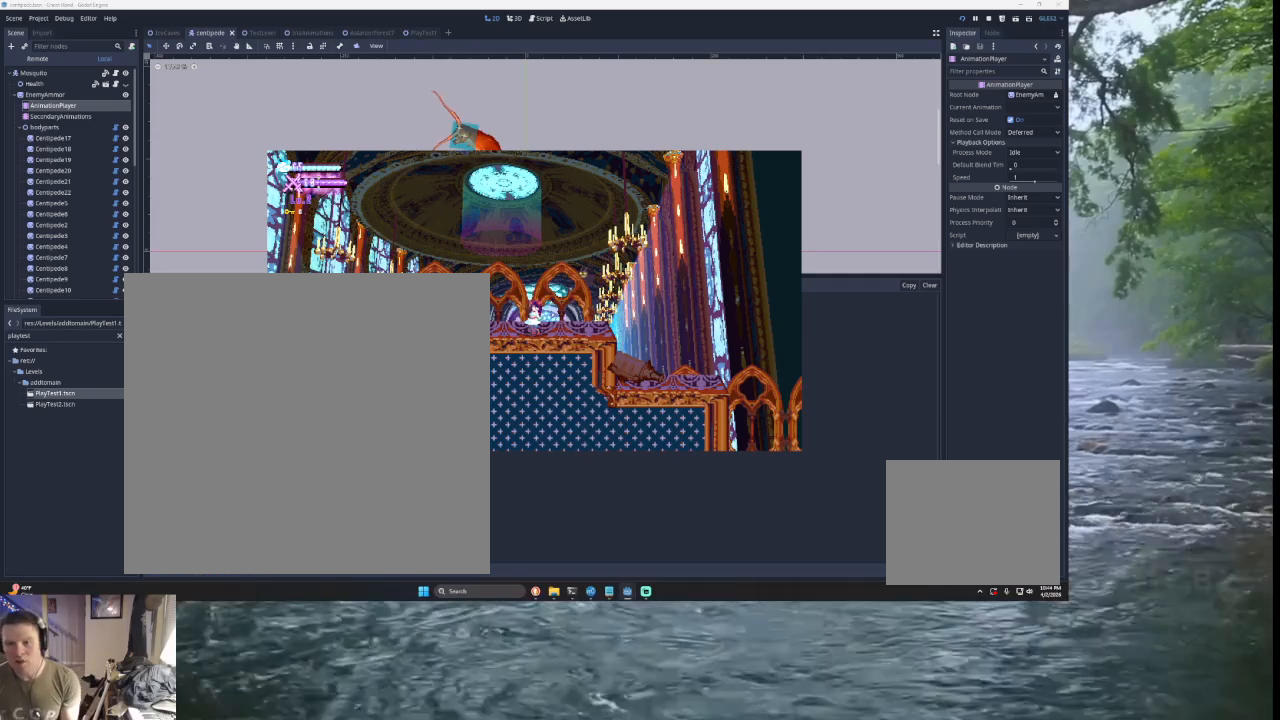
{"buttons": [], "left_stick": "center", "right_stick": "center", "events": []}
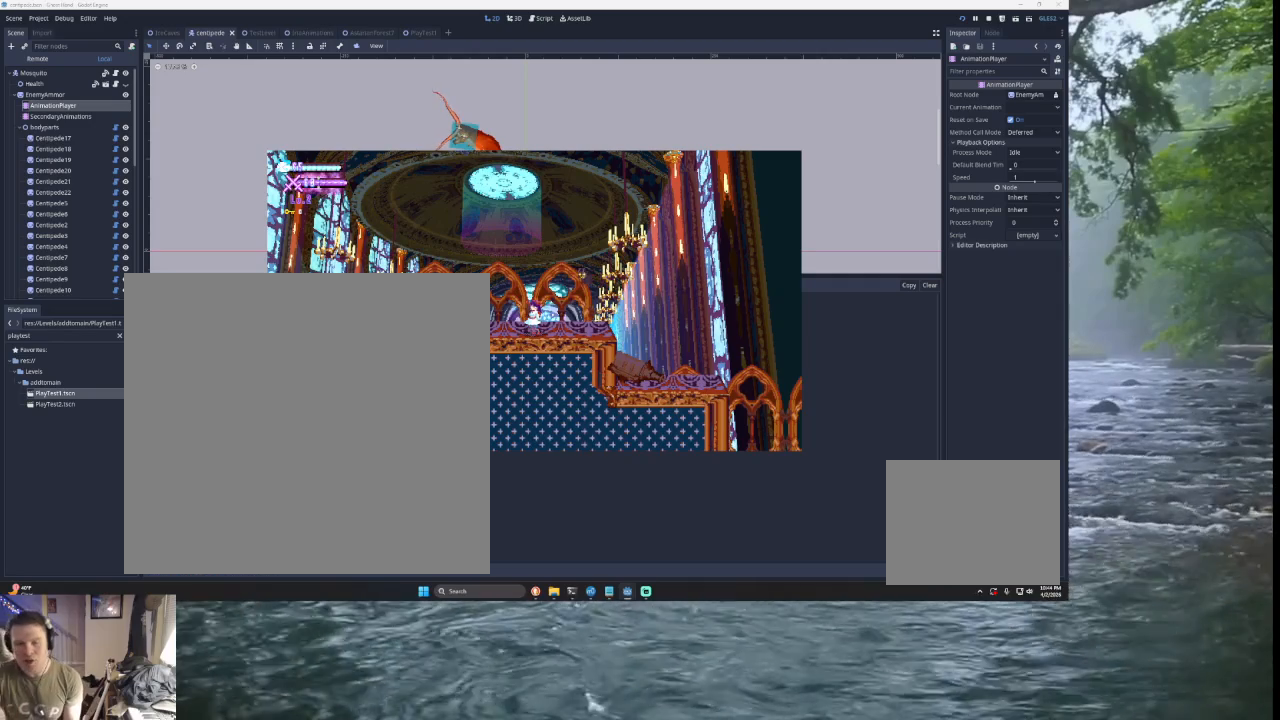
{"buttons": [], "left_stick": "center", "right_stick": "center", "events": []}
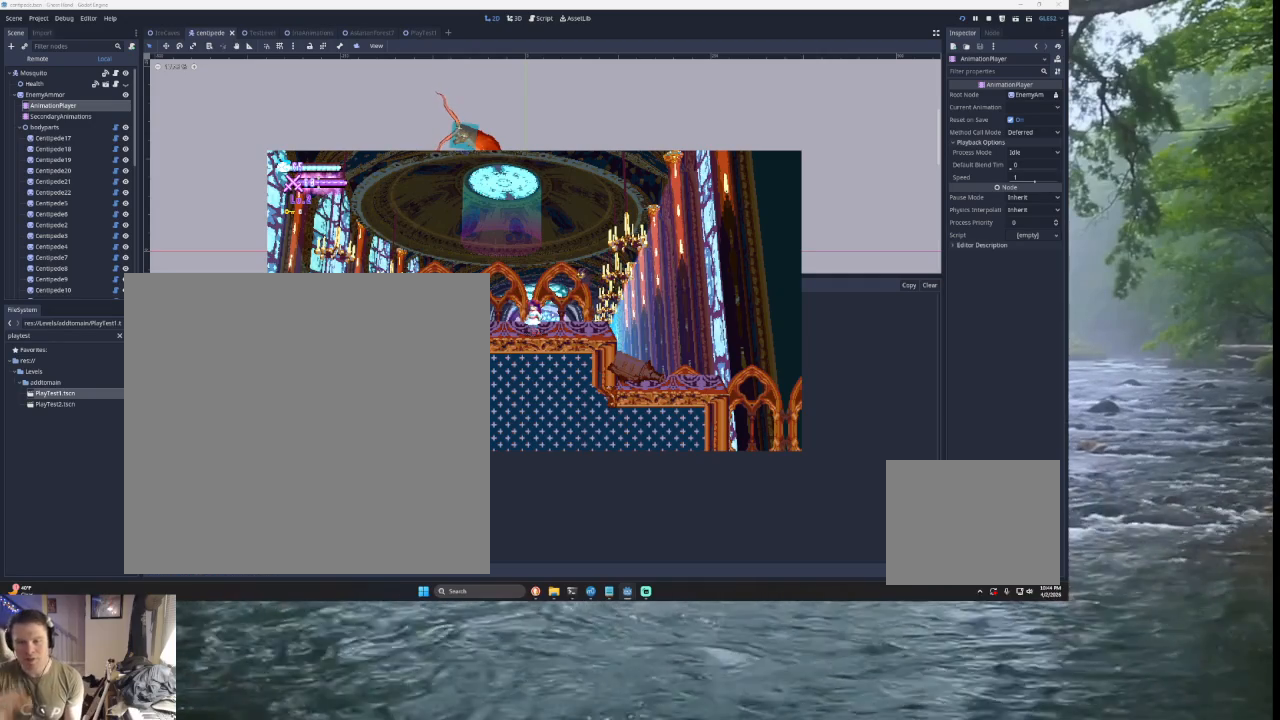
{"buttons": [], "left_stick": "center", "right_stick": "center", "events": []}
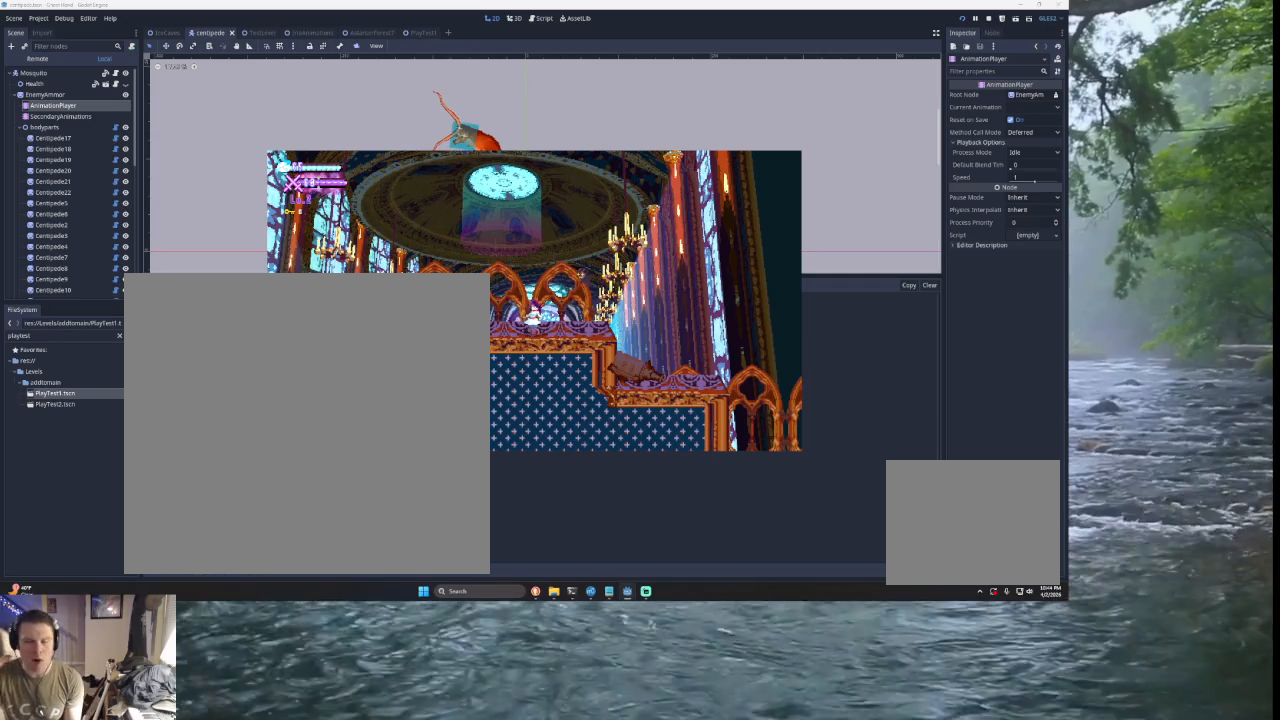
{"buttons": [], "left_stick": "center", "right_stick": "center", "events": []}
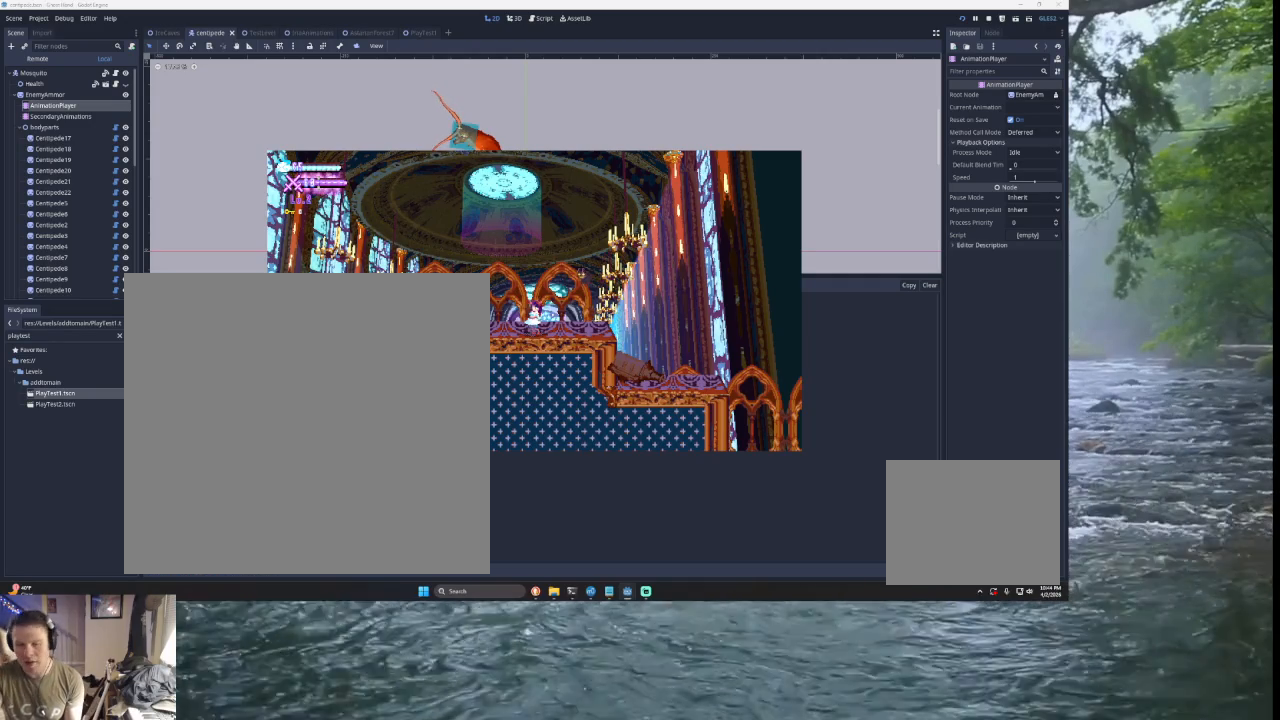
{"buttons": [], "left_stick": "center", "right_stick": "center", "events": []}
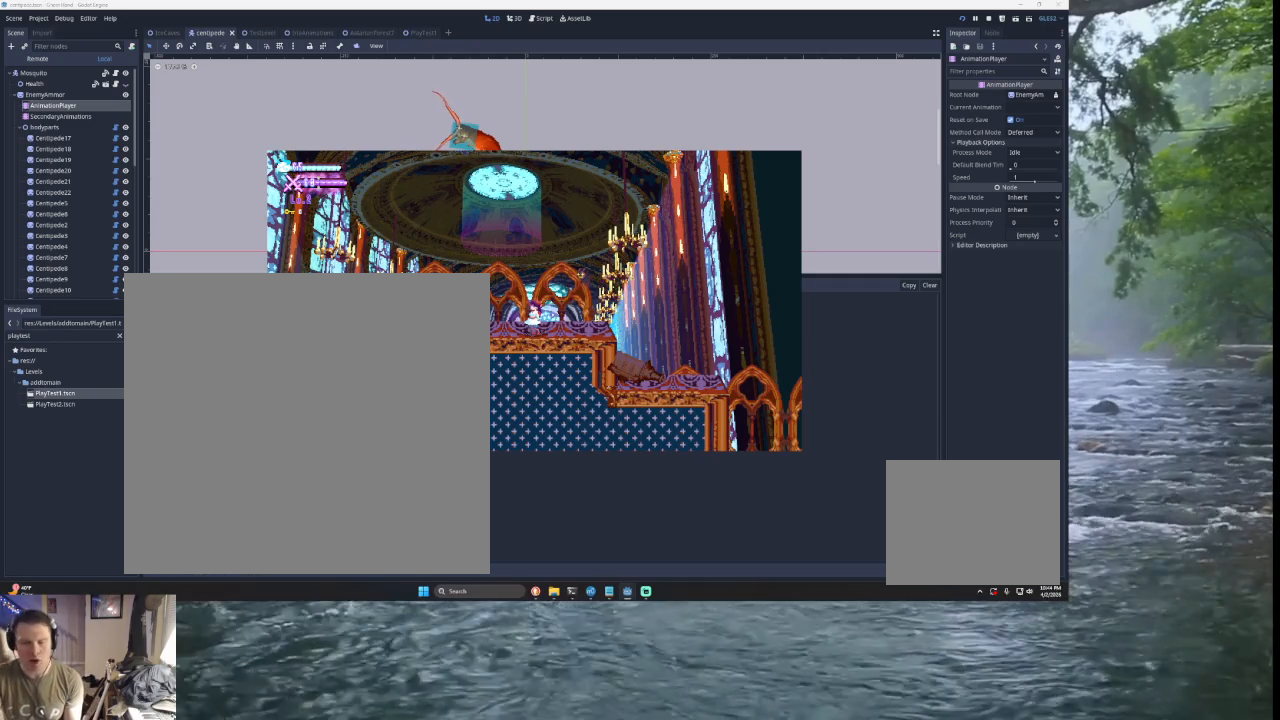
{"buttons": [], "left_stick": "right", "right_stick": "center", "events": [[200, "left_stick", "right"]]}
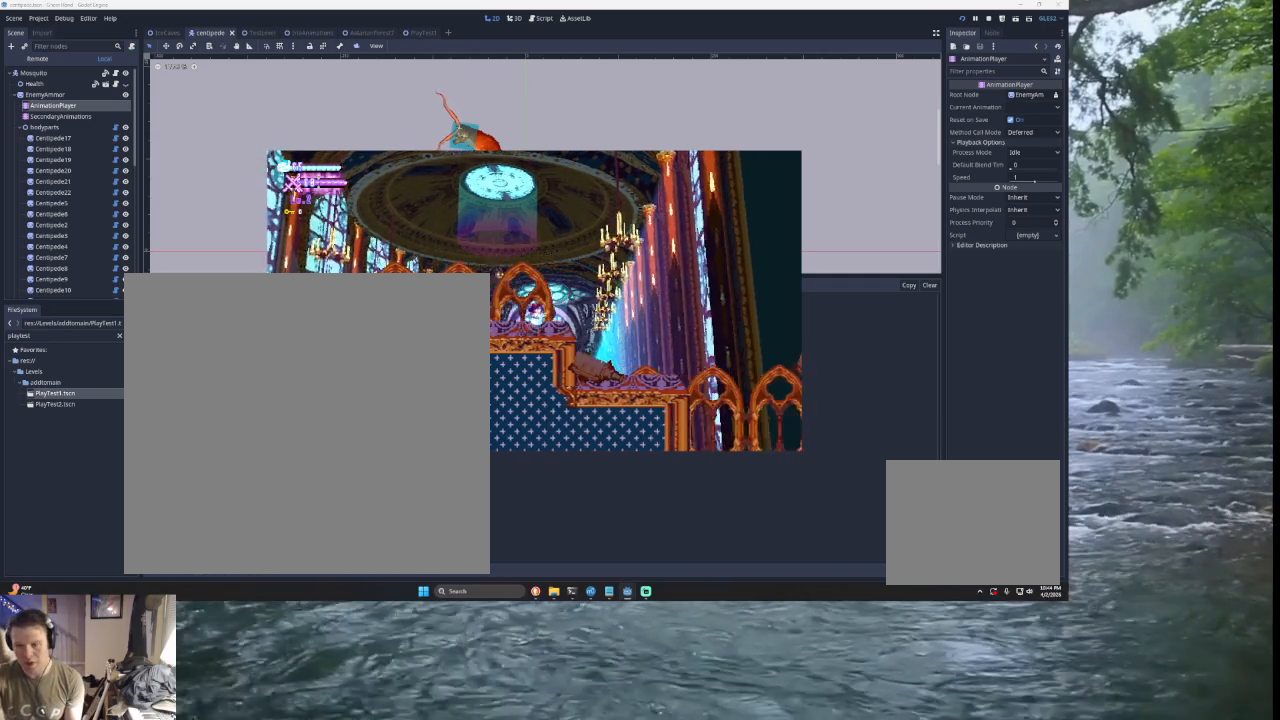
{"buttons": [], "left_stick": "right", "right_stick": "center", "events": []}
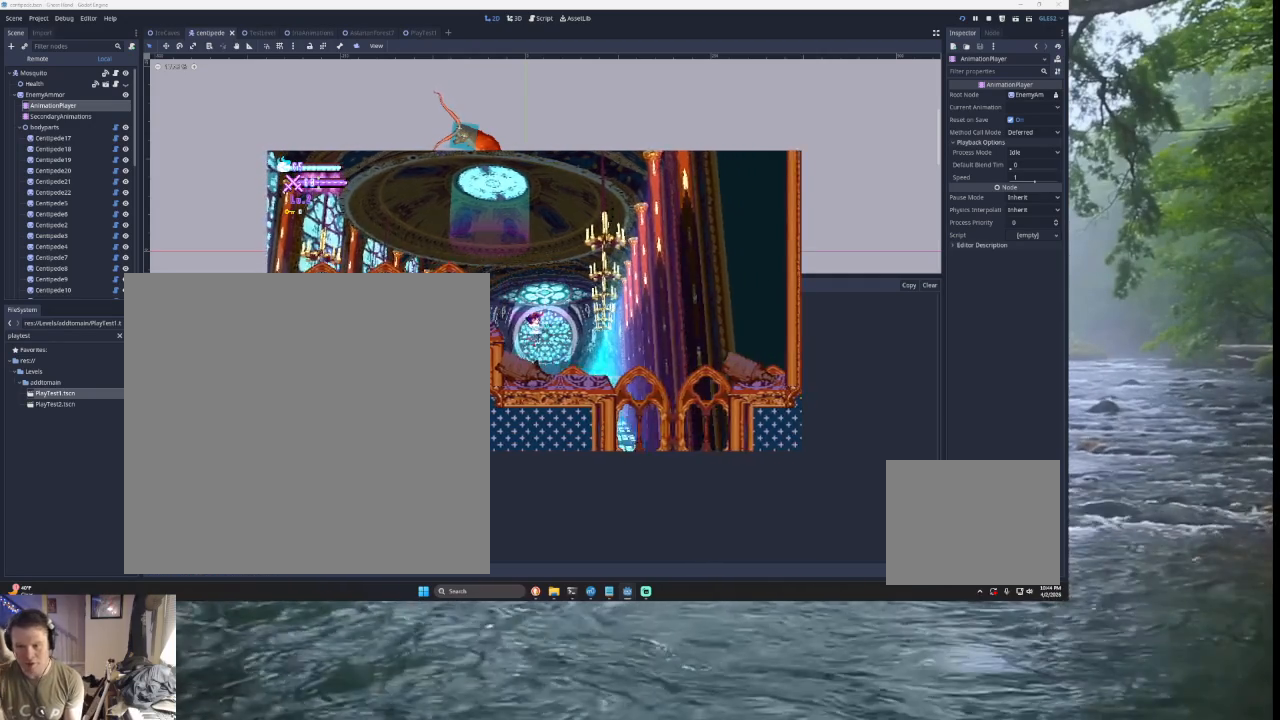
{"buttons": [], "left_stick": "center", "right_stick": "center", "events": [[167, "left_stick", "center"]]}
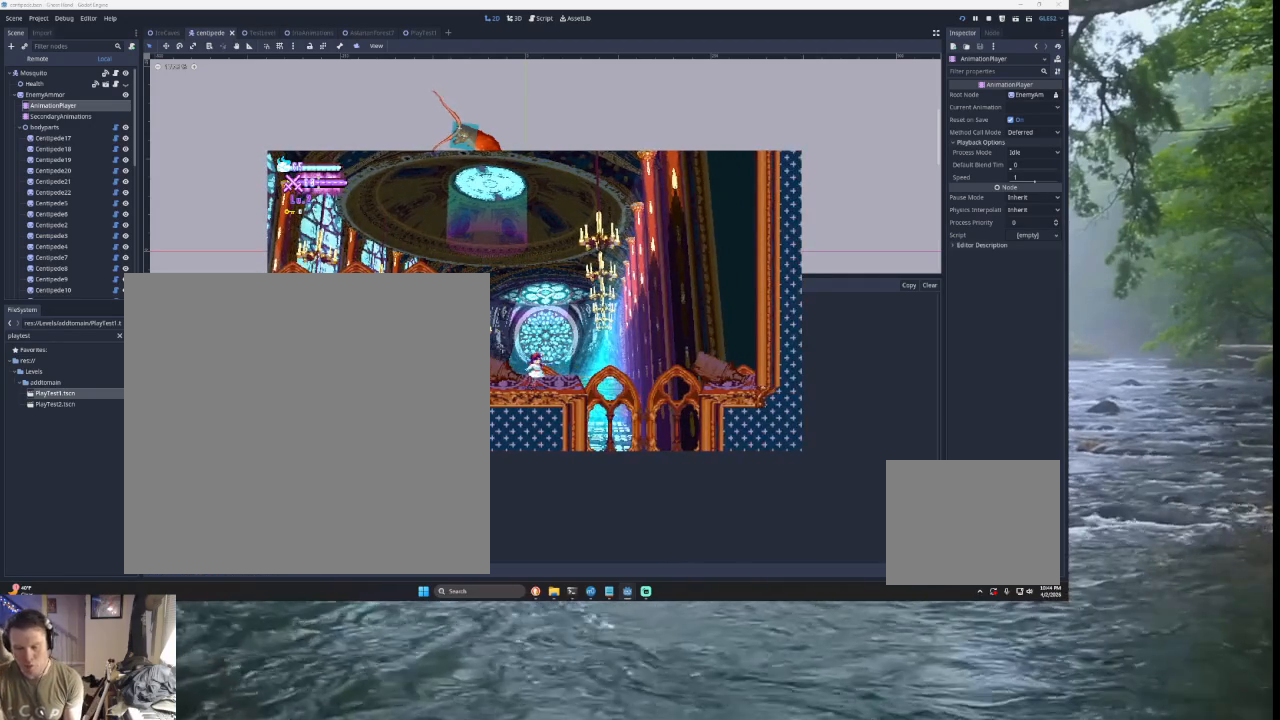
{"buttons": [], "left_stick": "center", "right_stick": "center", "events": []}
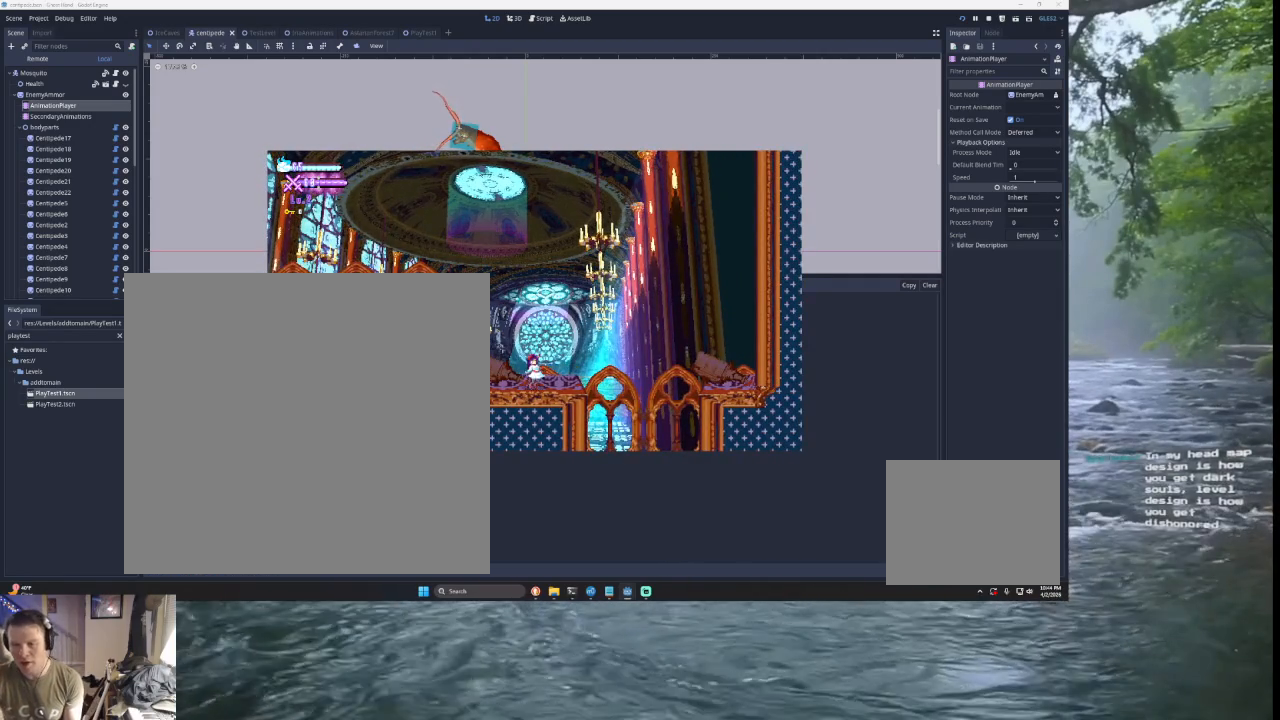
{"buttons": [], "left_stick": "center", "right_stick": "center", "events": [[200, "left_stick", "right"], [367, "left_stick", "center"]]}
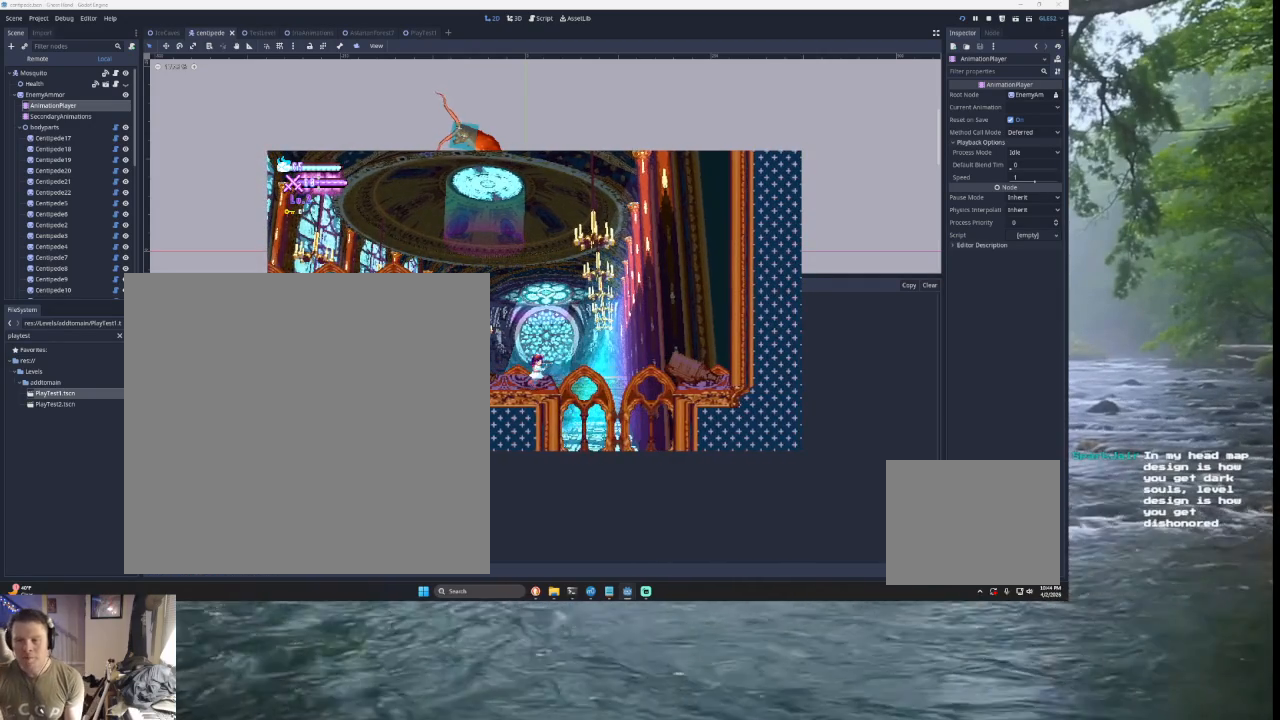
{"buttons": [], "left_stick": "center", "right_stick": "center", "events": []}
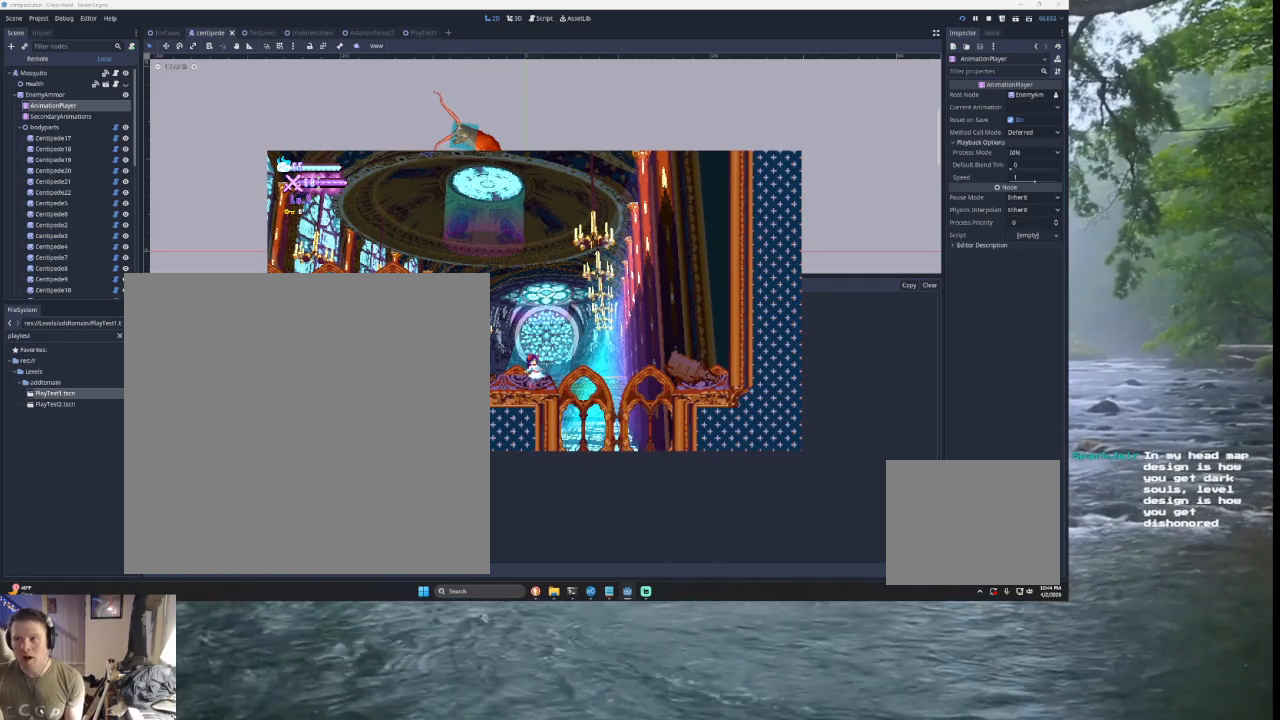
{"buttons": [], "left_stick": "center", "right_stick": "center", "events": []}
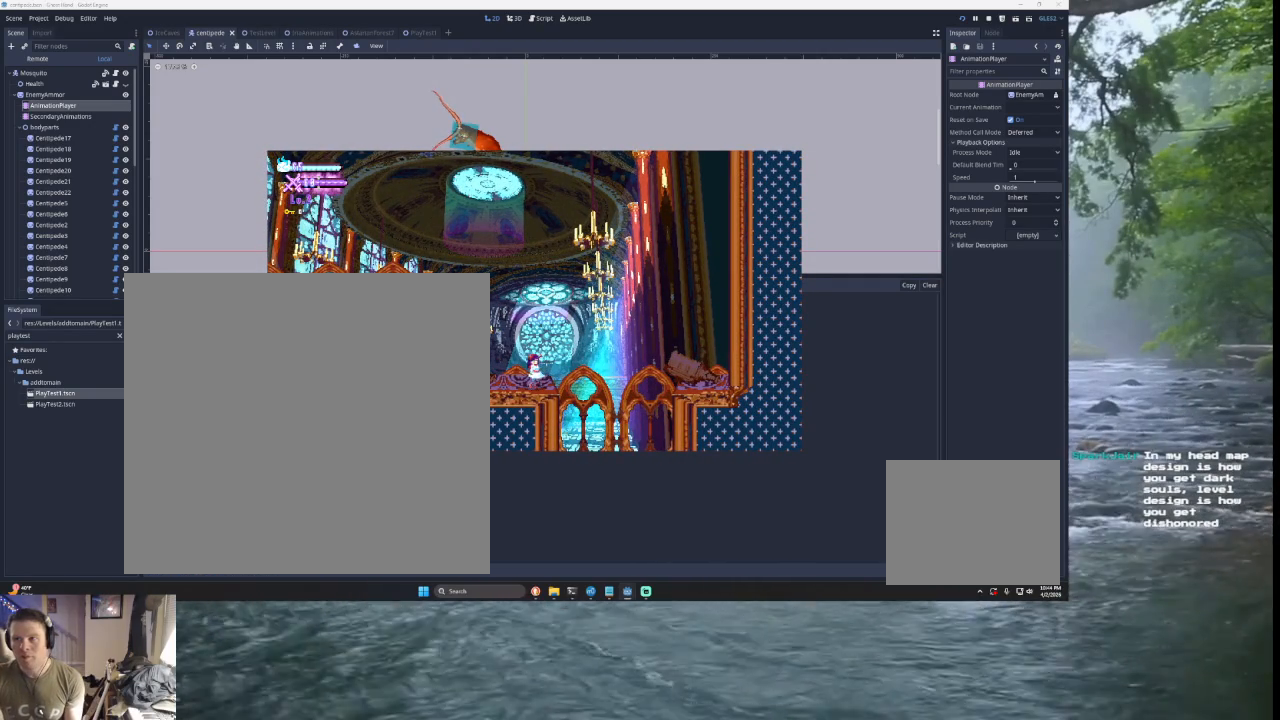
{"buttons": [], "left_stick": "center", "right_stick": "center", "events": []}
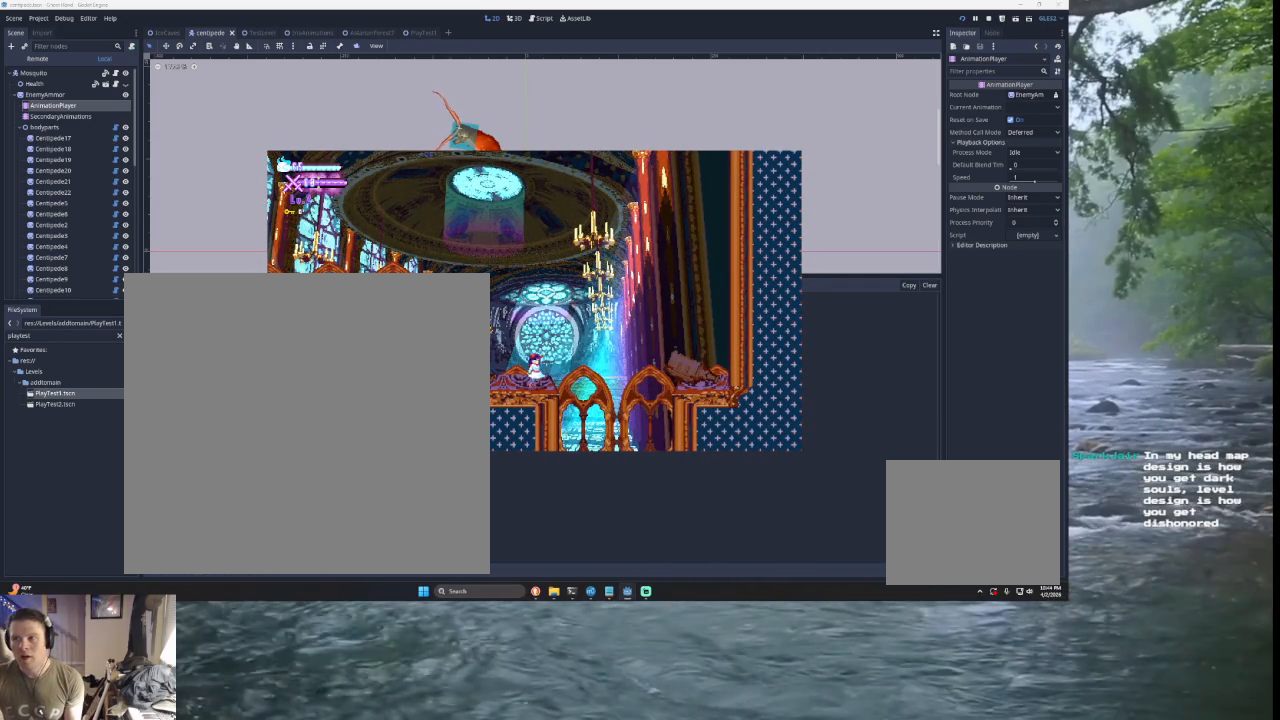
{"buttons": [], "left_stick": "center", "right_stick": "center", "events": []}
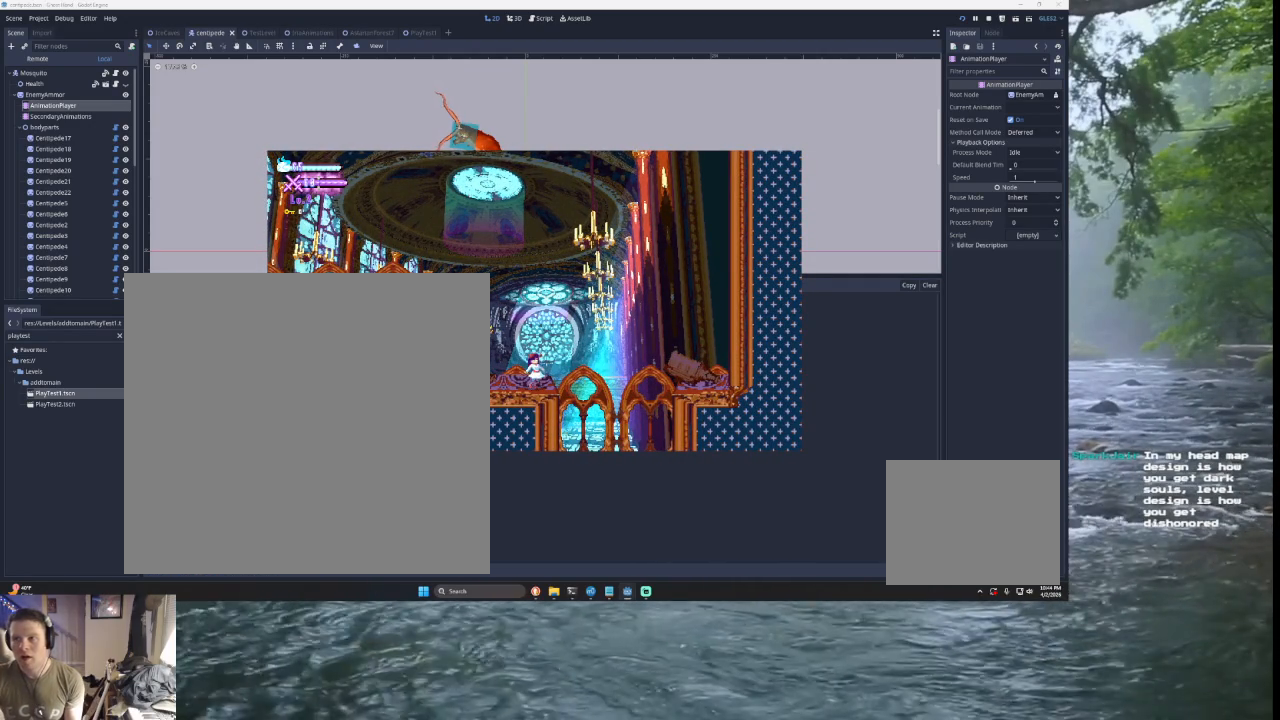
{"buttons": [], "left_stick": "center", "right_stick": "center", "events": []}
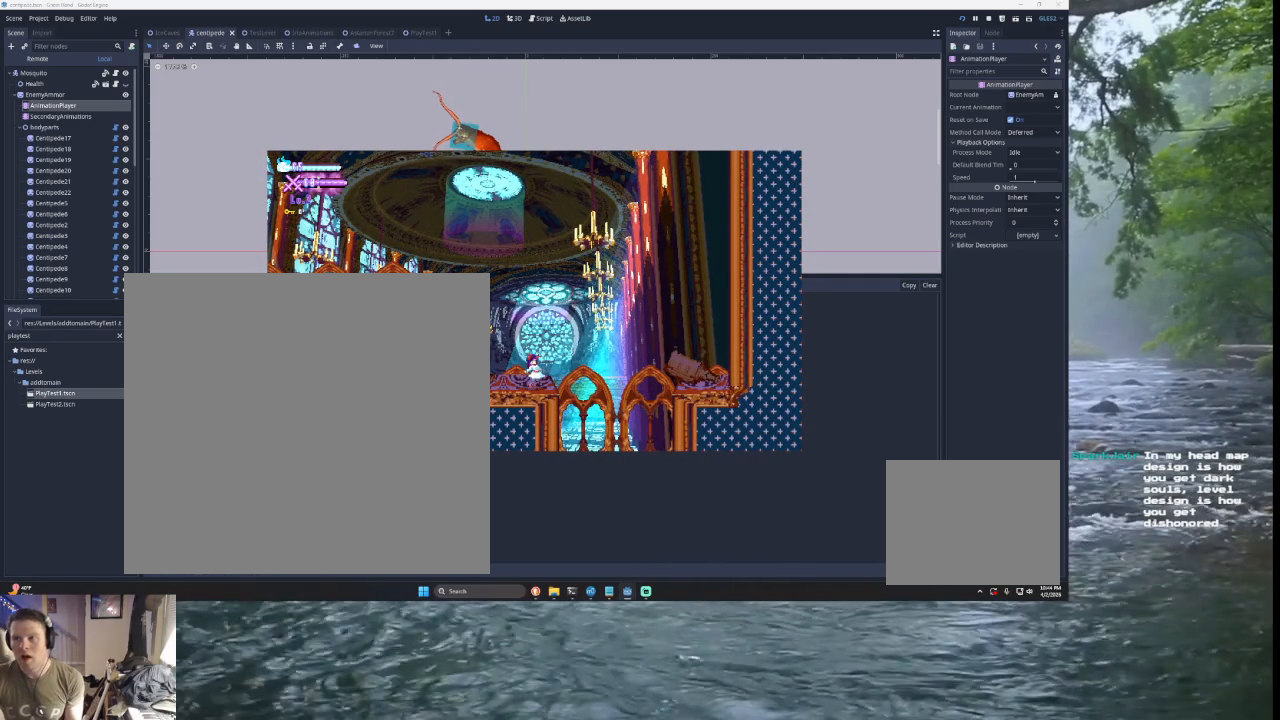
{"buttons": [], "left_stick": "center", "right_stick": "center", "events": []}
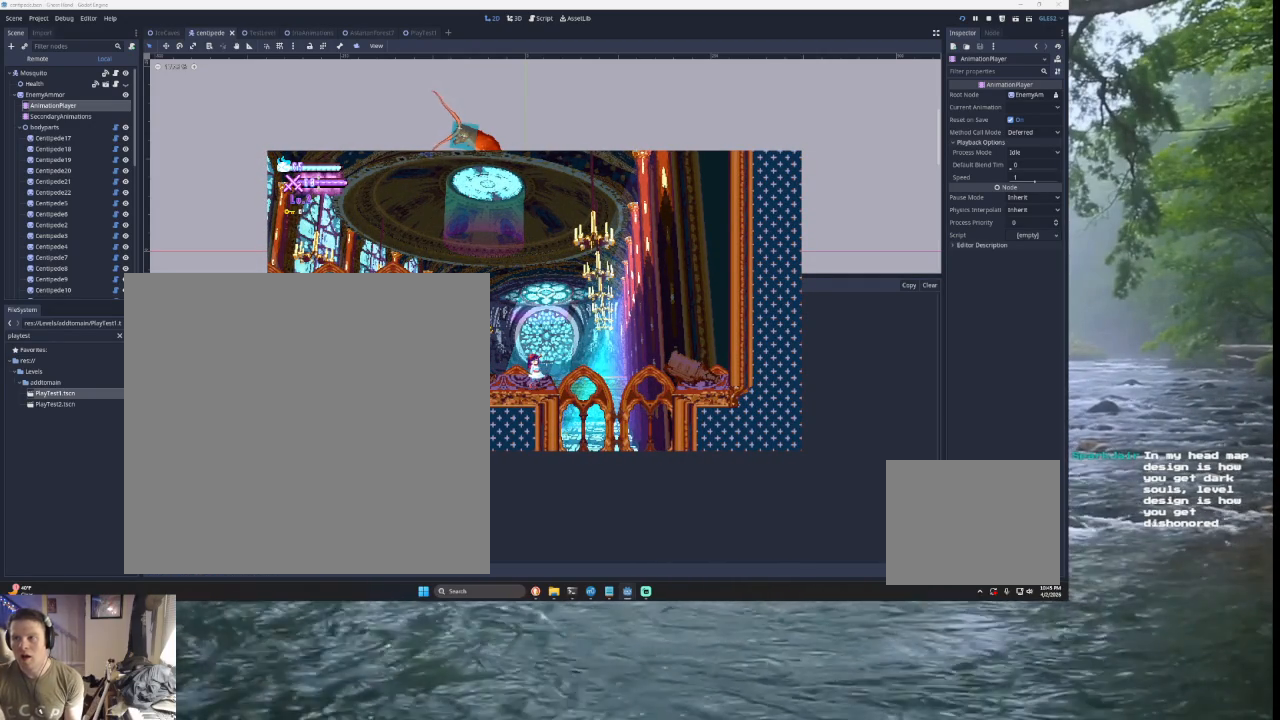
{"buttons": [], "left_stick": "center", "right_stick": "center", "events": []}
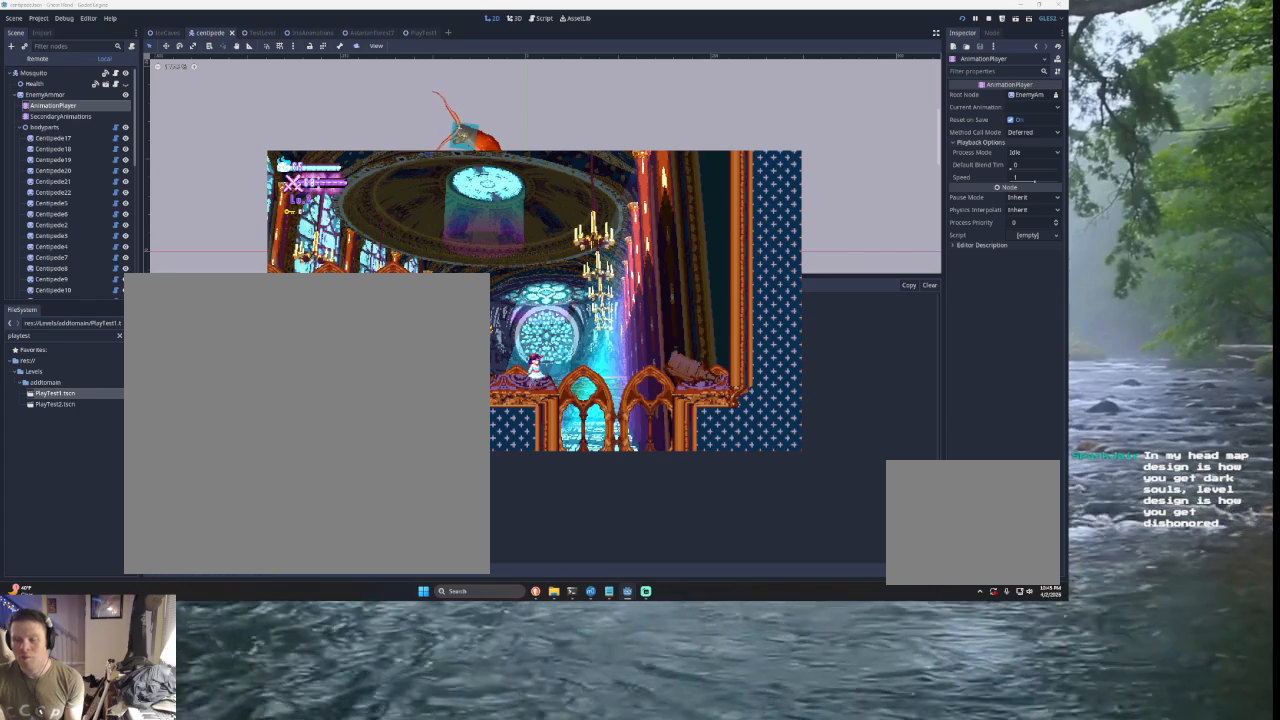
{"buttons": [], "left_stick": "center", "right_stick": "center", "events": []}
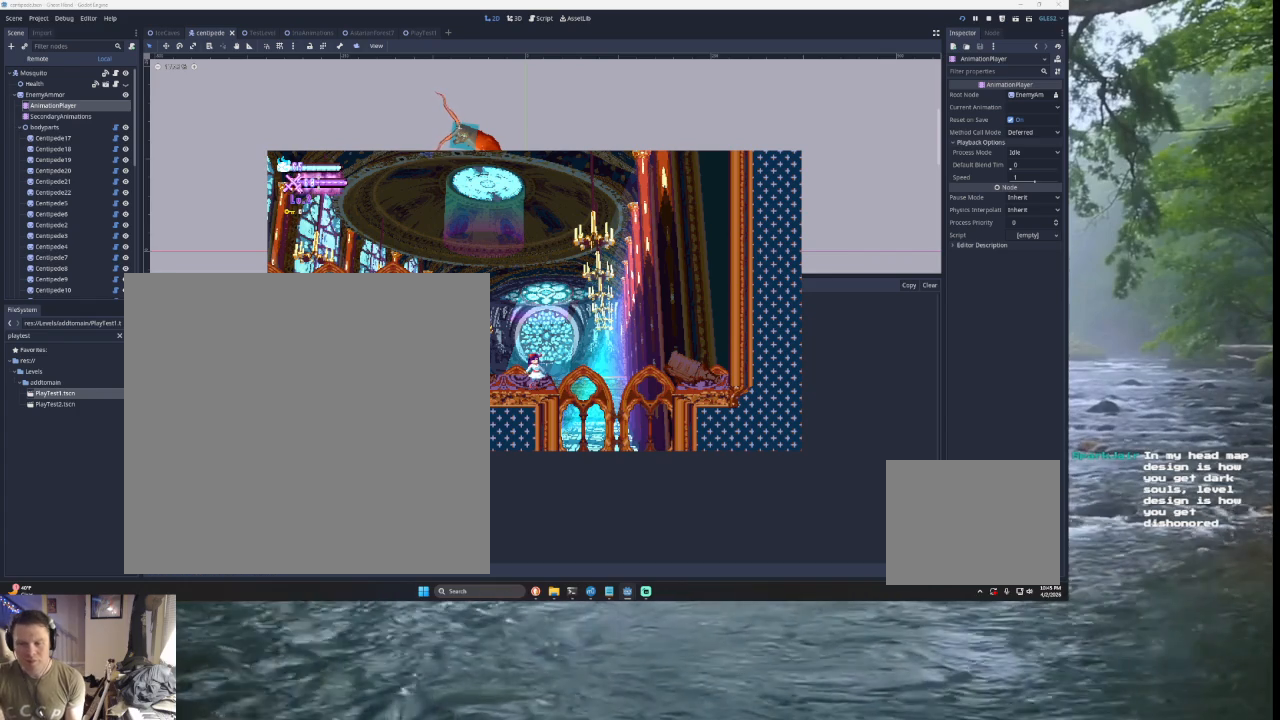
{"buttons": [], "left_stick": "center", "right_stick": "center", "events": []}
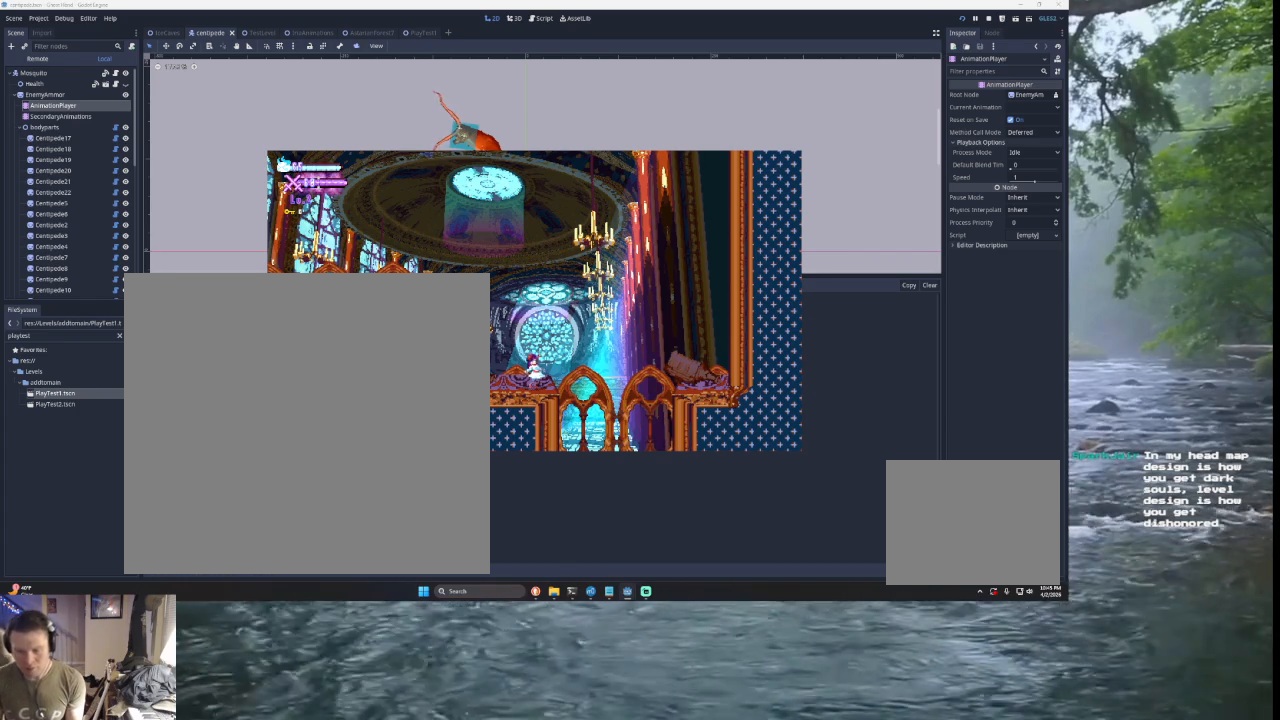
{"buttons": [], "left_stick": "right", "right_stick": "center", "events": [[67, "left_stick", "right"], [200, "TRIANGLE", "down"], [400, "TRIANGLE", "up"]]}
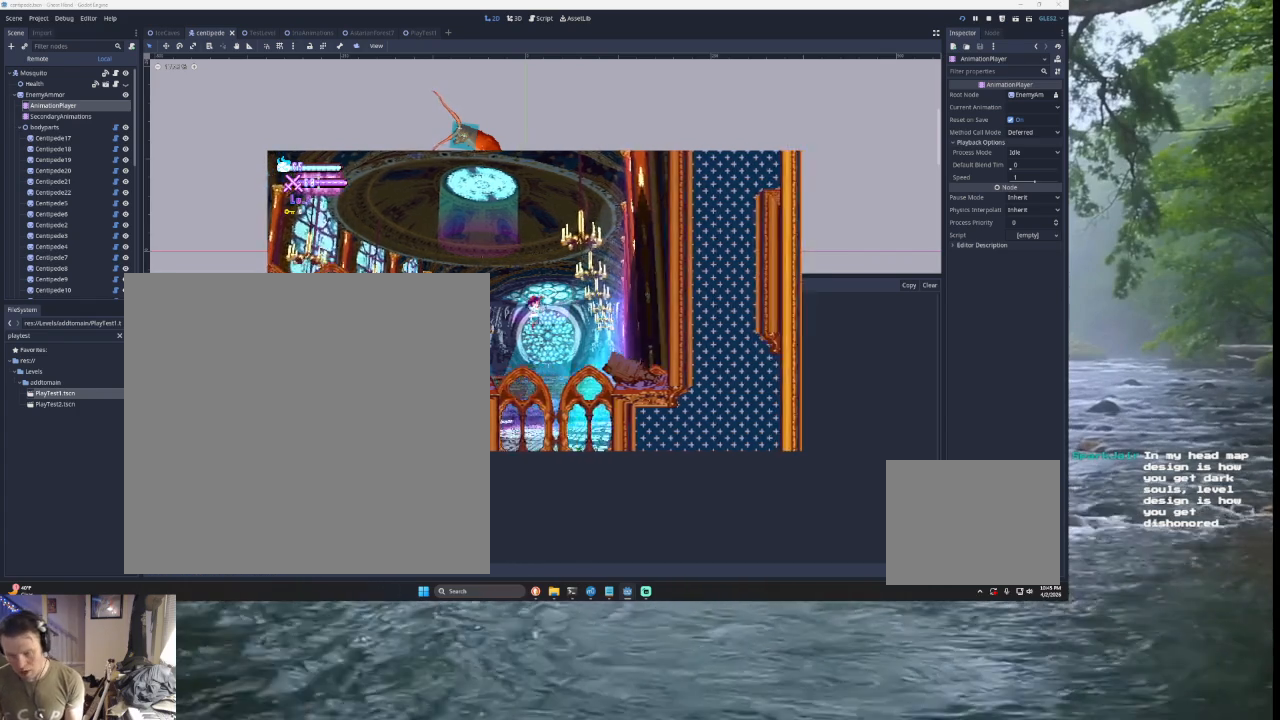
{"buttons": [], "left_stick": "center", "right_stick": "center", "events": [[233, "left_stick", "center"], [333, "left_stick", "left"], [433, "left_stick", "center"]]}
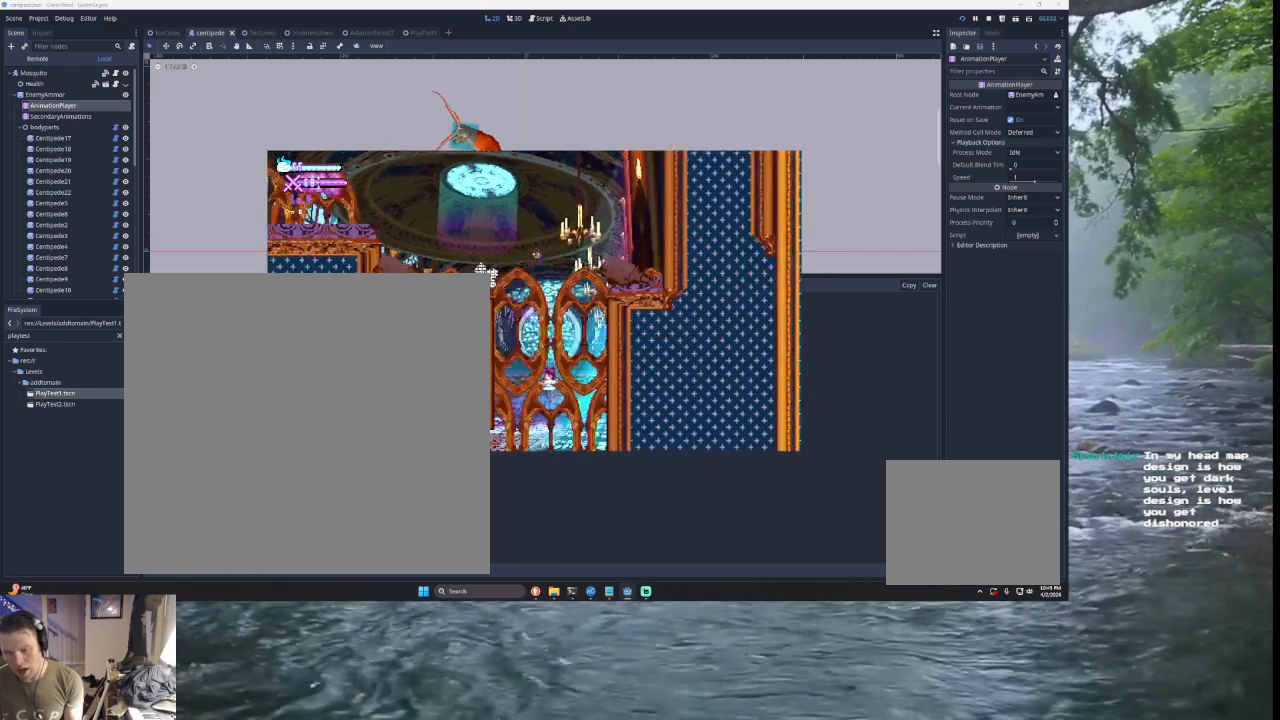
{"buttons": [], "left_stick": "left", "right_stick": "center", "events": [[67, "left_stick", "right"], [167, "TRIANGLE", "down"], [333, "TRIANGLE", "up"], [400, "left_stick", "left"]]}
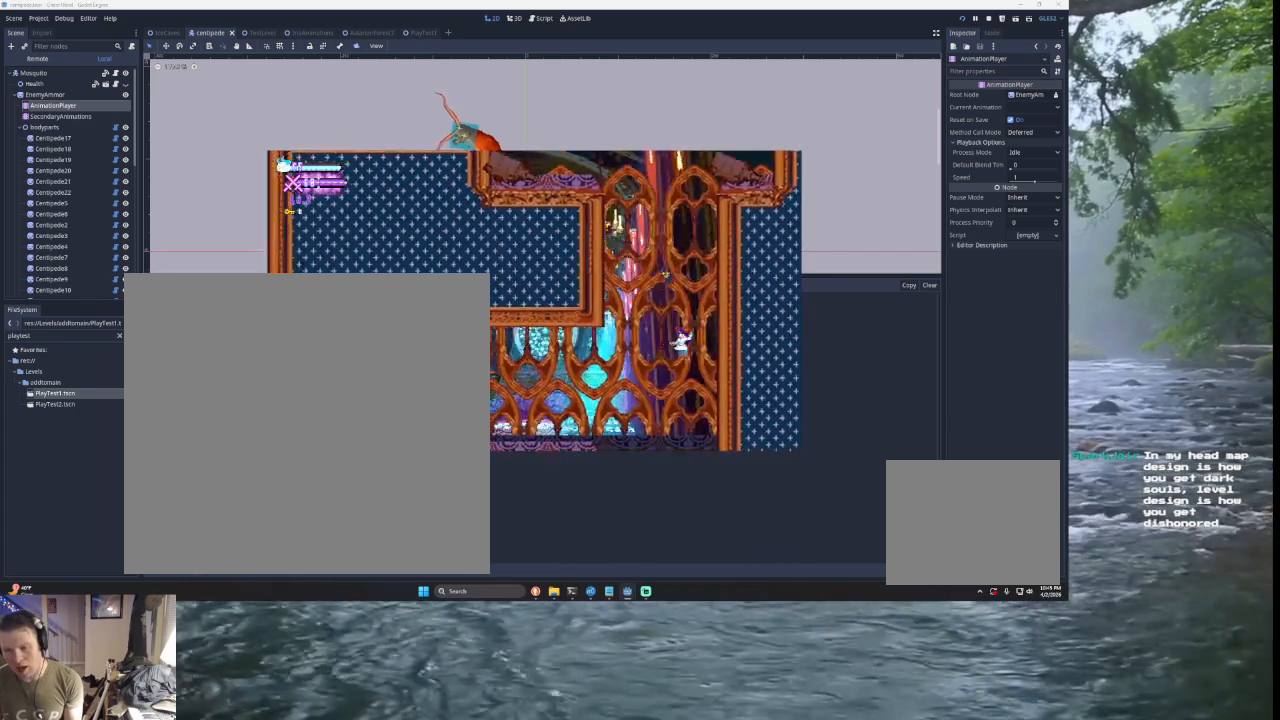
{"buttons": [], "left_stick": "center", "right_stick": "center", "events": [[133, "left_stick", "right"], [233, "left_stick", "center"], [300, "left_stick", "left"], [400, "left_stick", "center"]]}
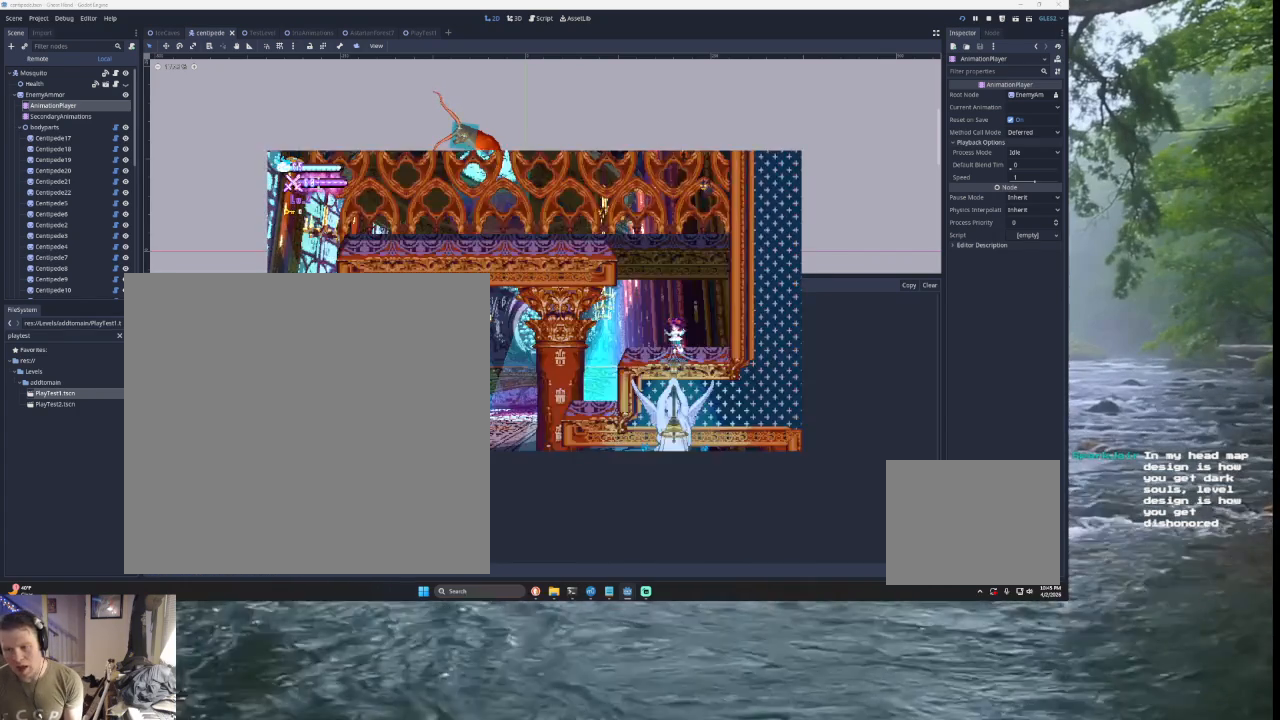
{"buttons": ["TRIANGLE"], "left_stick": "right", "right_stick": "center", "events": [[100, "TRIANGLE", "down"], [100, "left_stick", "right"], [367, "TRIANGLE", "up"], [433, "TRIANGLE", "down"]]}
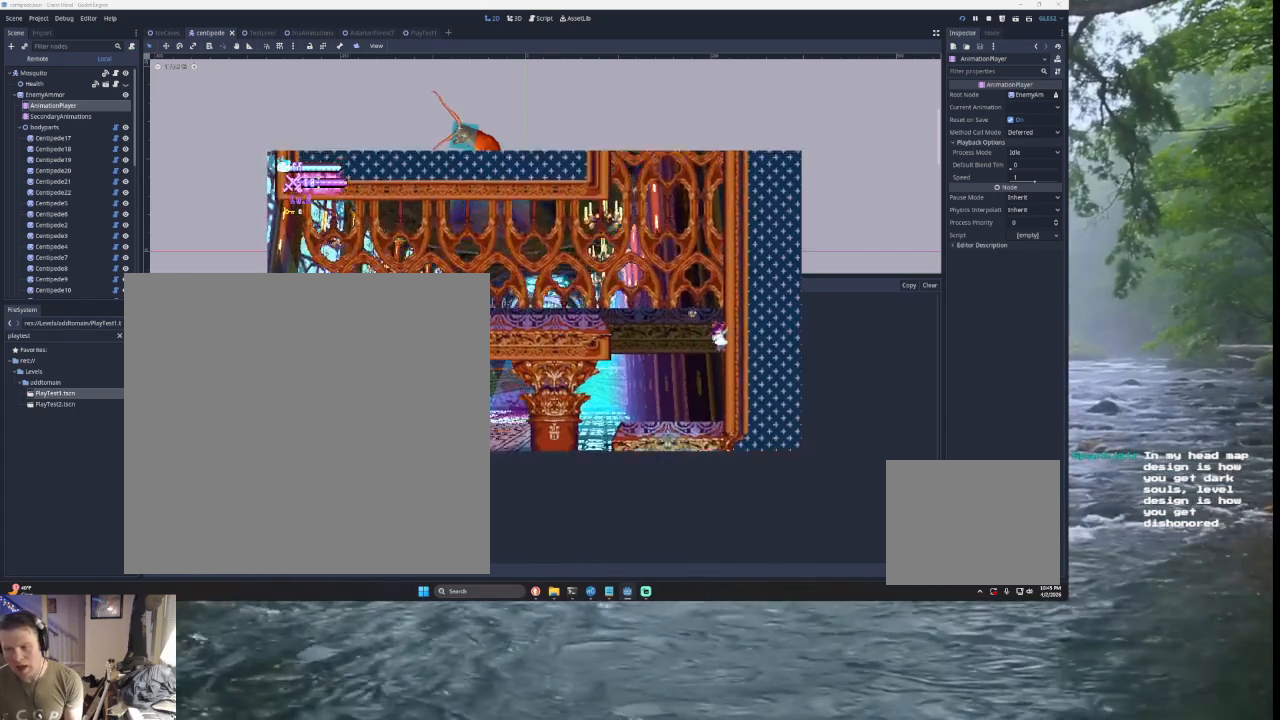
{"buttons": [], "left_stick": "left", "right_stick": "center", "events": [[100, "TRIANGLE", "up"], [133, "left_stick", "center"], [167, "TRIANGLE", "down"], [233, "left_stick", "left"], [433, "TRIANGLE", "up"]]}
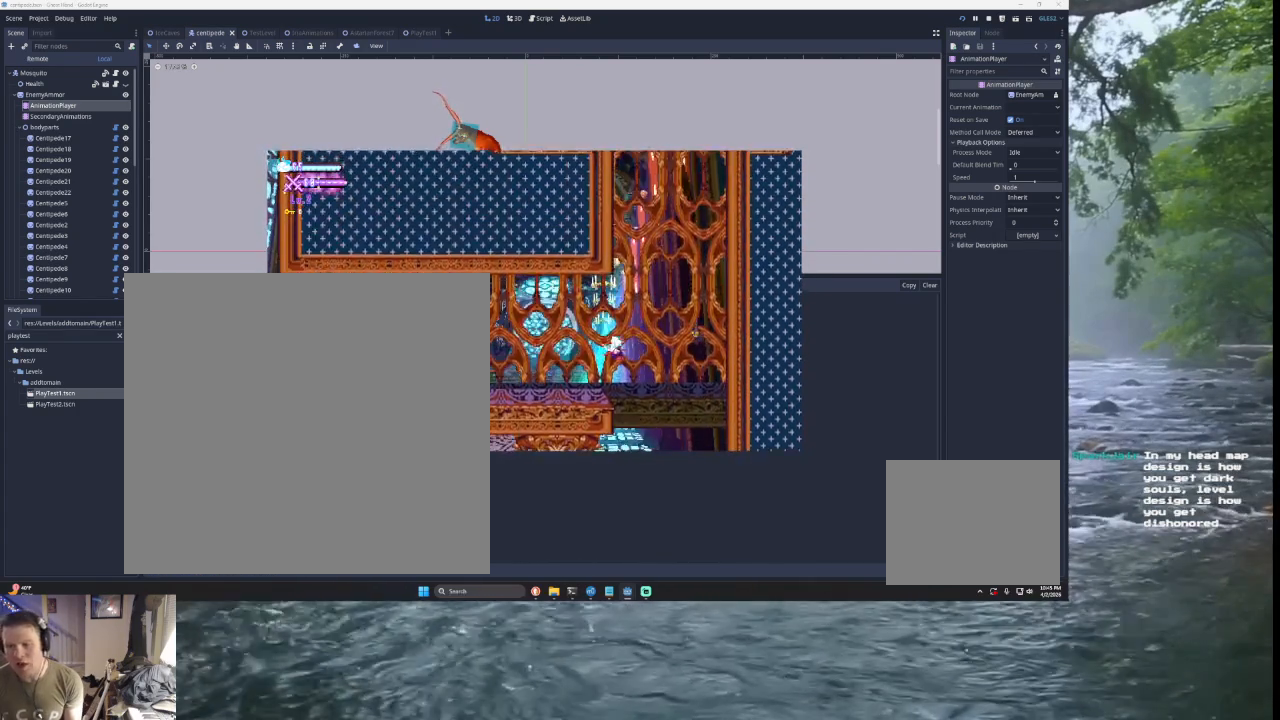
{"buttons": [], "left_stick": "center", "right_stick": "center", "events": [[200, "left_stick", "center"]]}